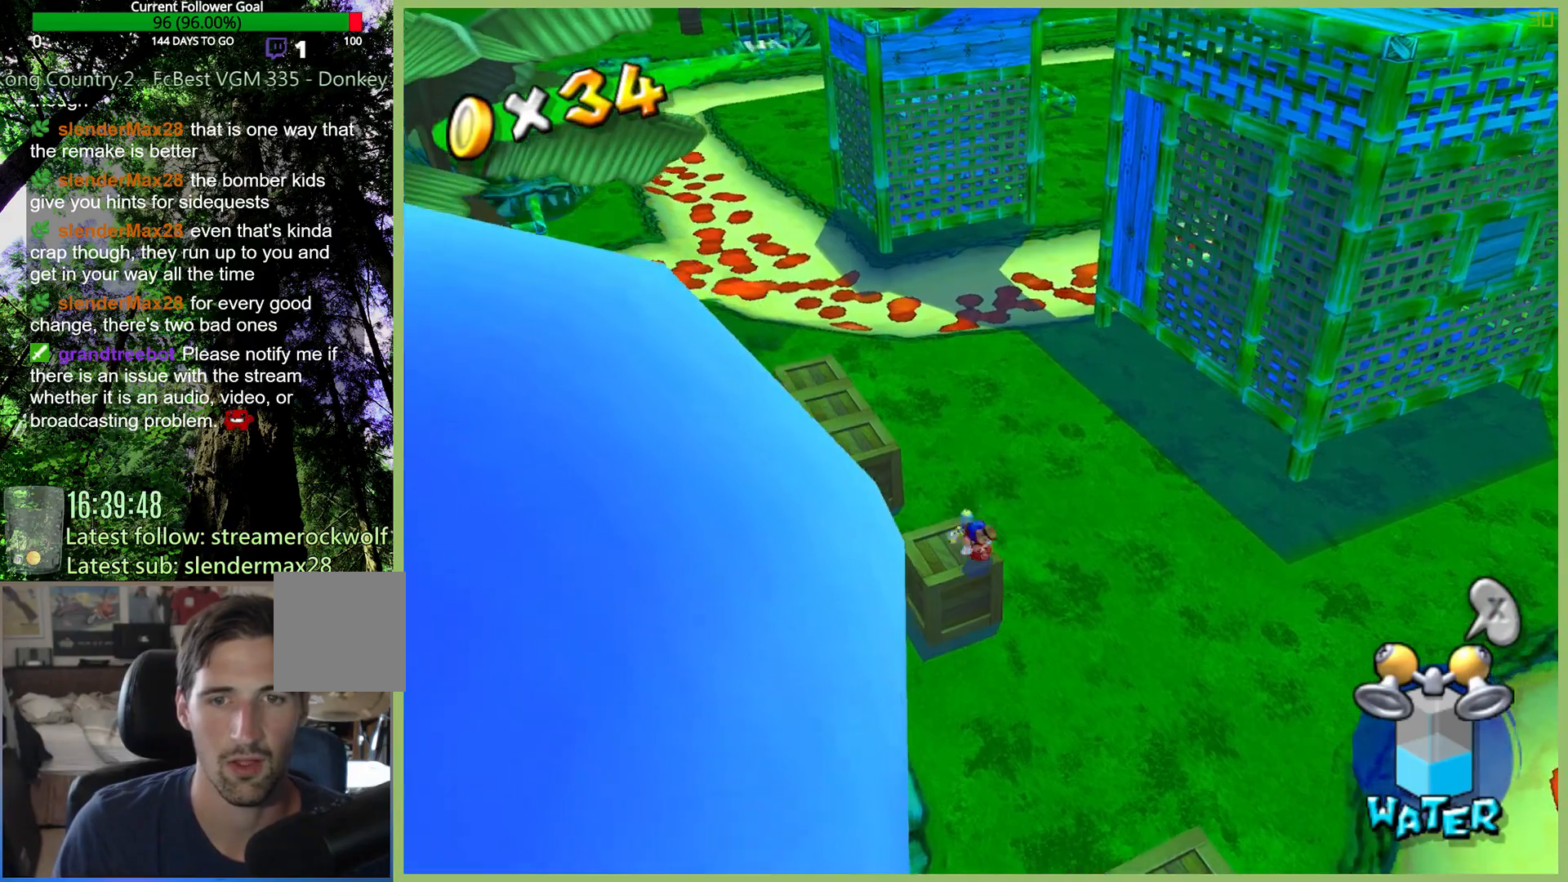
Gameplay with a controller (Xbox layout); each line is a JSON object with the inputs held at the frame after it (dt_ms = milliseconds from this image to that frame). "button_events" lists button changes between this image and that frame as [ms after this image, input, new state], when the widget could be followed in between (sticks are given only as held states). Not read: DPAD_DOWN DPAD_LEFT DPAD_RIGHT DPAD_UP L1 L3 R1 R3 SELECT START.
{"dt_ms": 500, "buttons": [], "left_stick": "center", "right_stick": "center", "button_events": []}
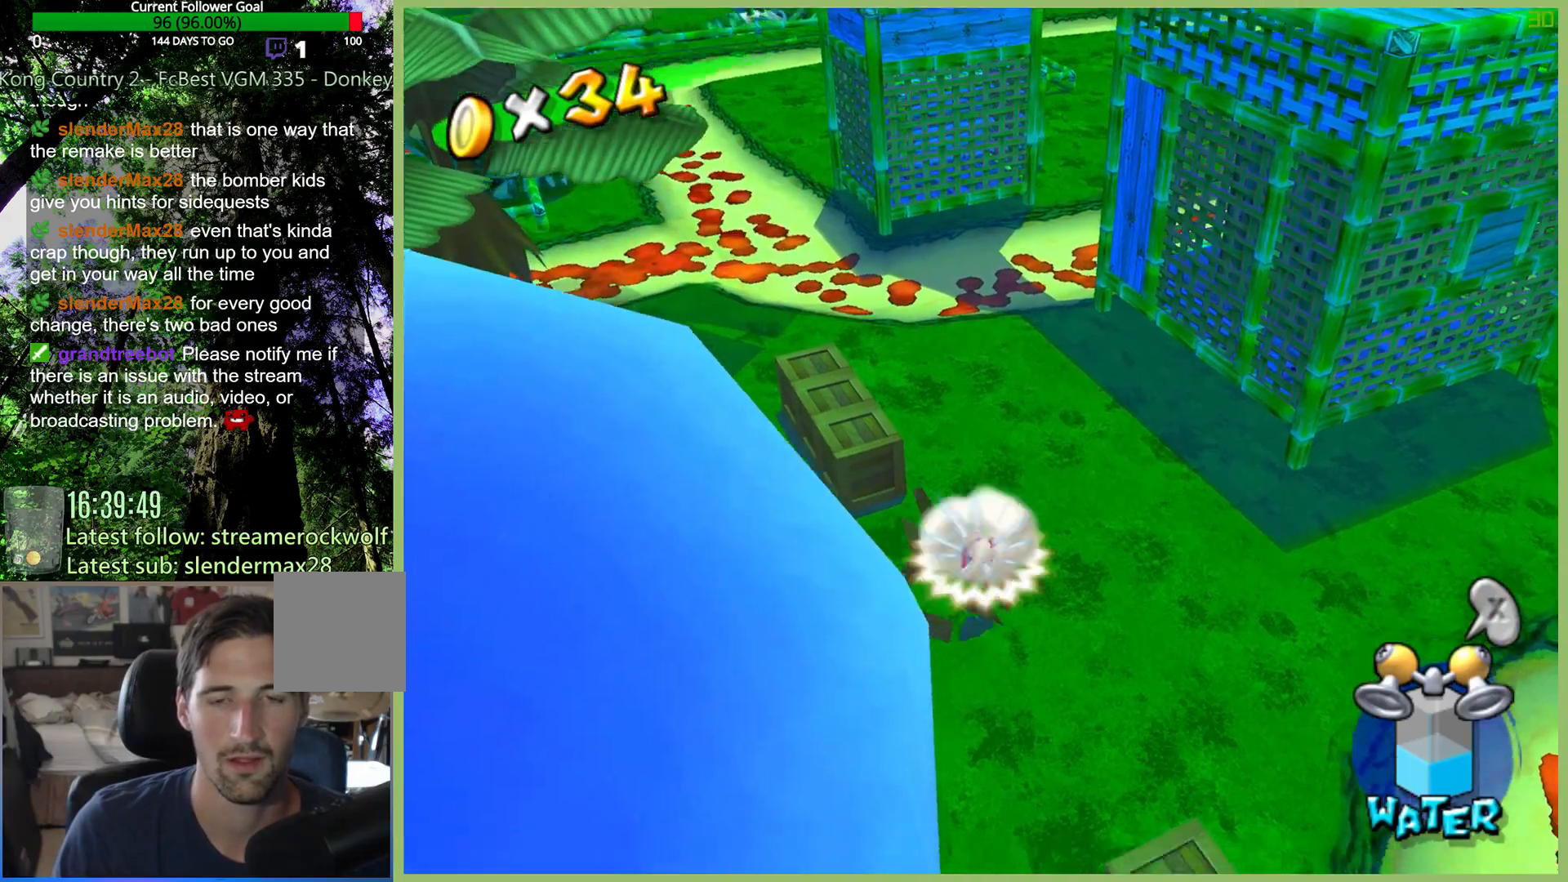
{"dt_ms": 500, "buttons": [], "left_stick": "center", "right_stick": "right", "button_events": []}
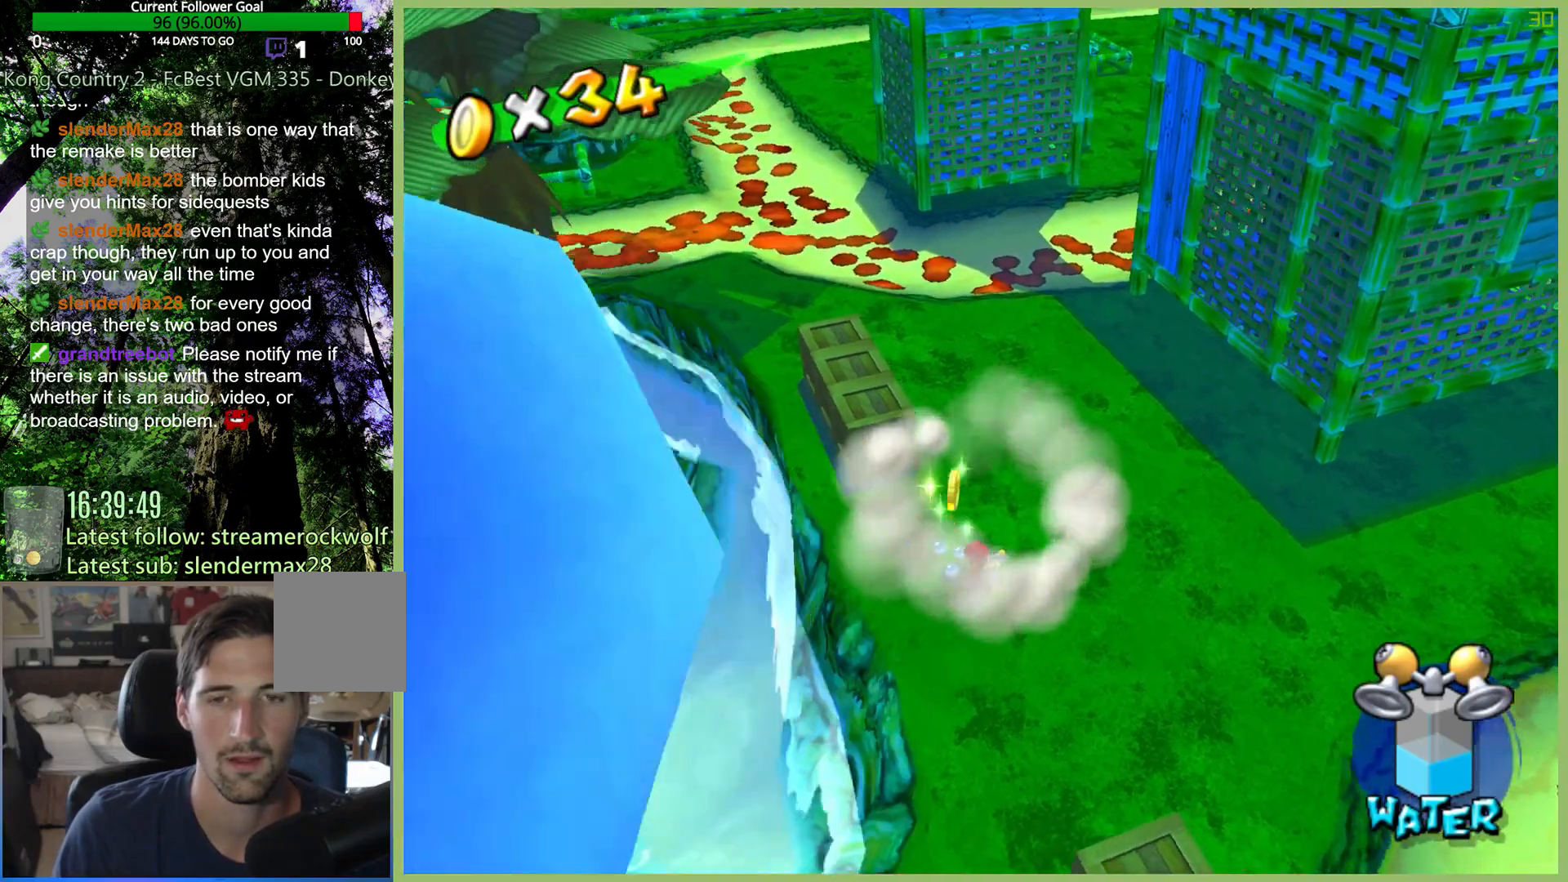
{"dt_ms": 1000, "buttons": [], "left_stick": "up-left", "right_stick": "center", "button_events": []}
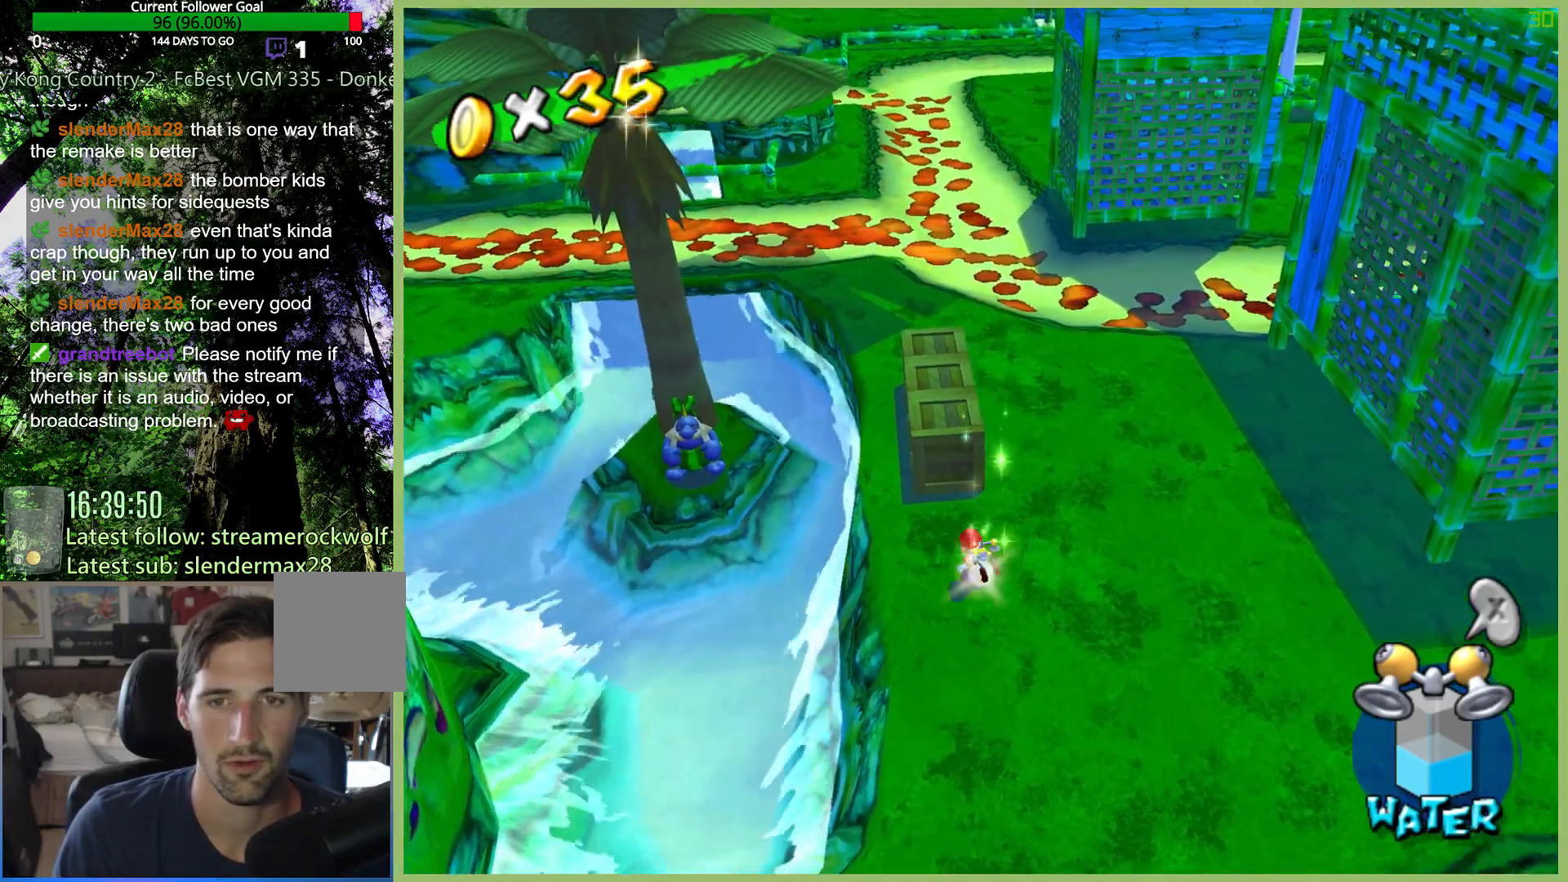
{"dt_ms": 500, "buttons": ["A"], "left_stick": "up-left", "right_stick": "center", "button_events": [[233, "A", "down"]]}
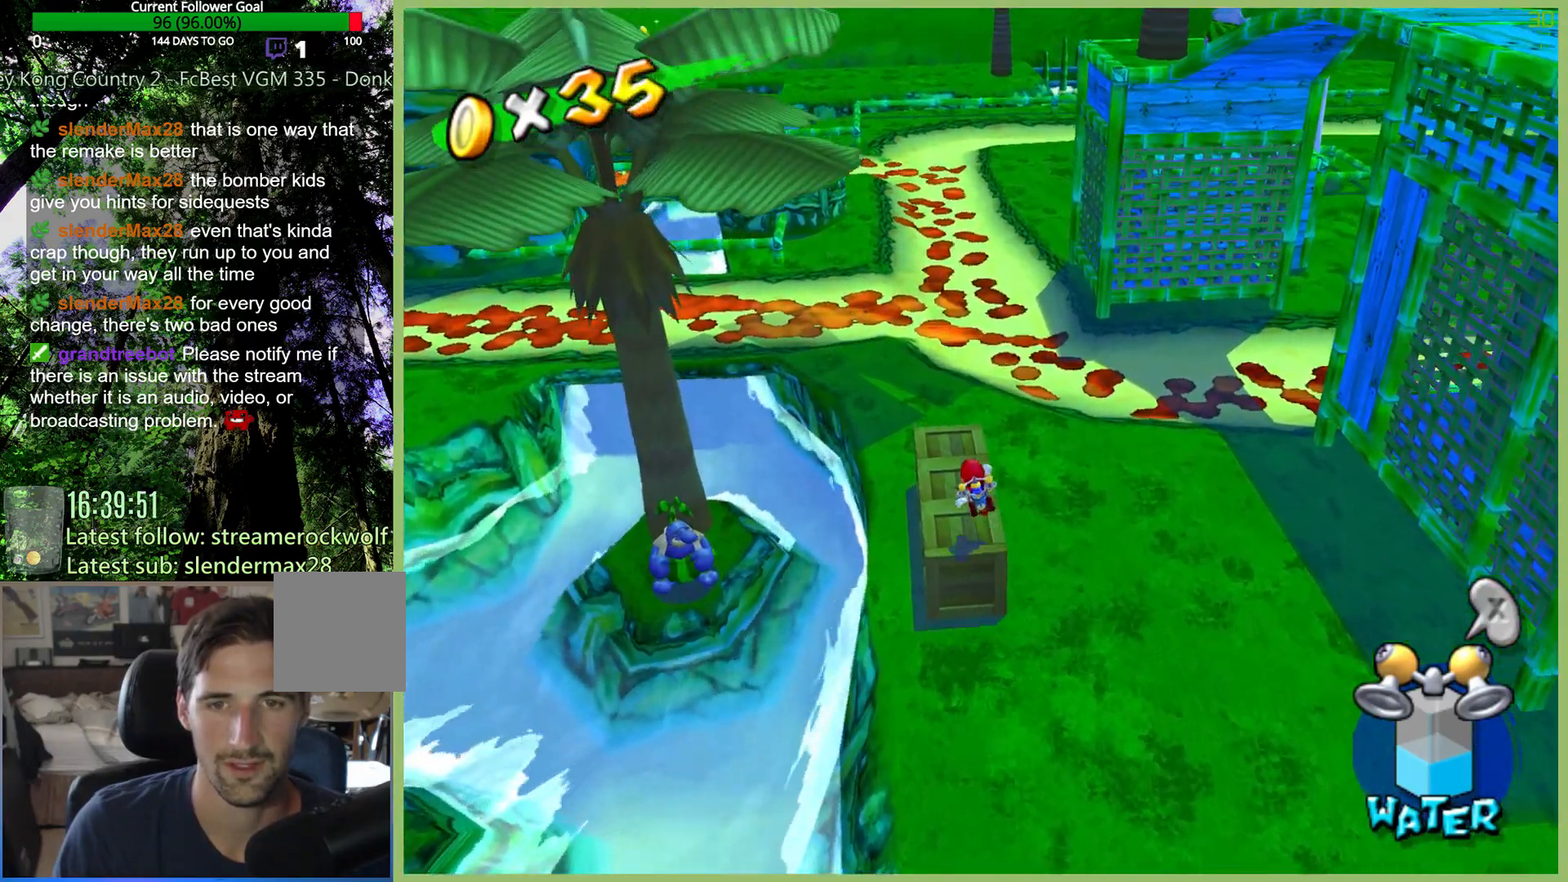
{"dt_ms": 500, "buttons": [], "left_stick": "center", "right_stick": "center", "button_events": [[67, "A", "up"]]}
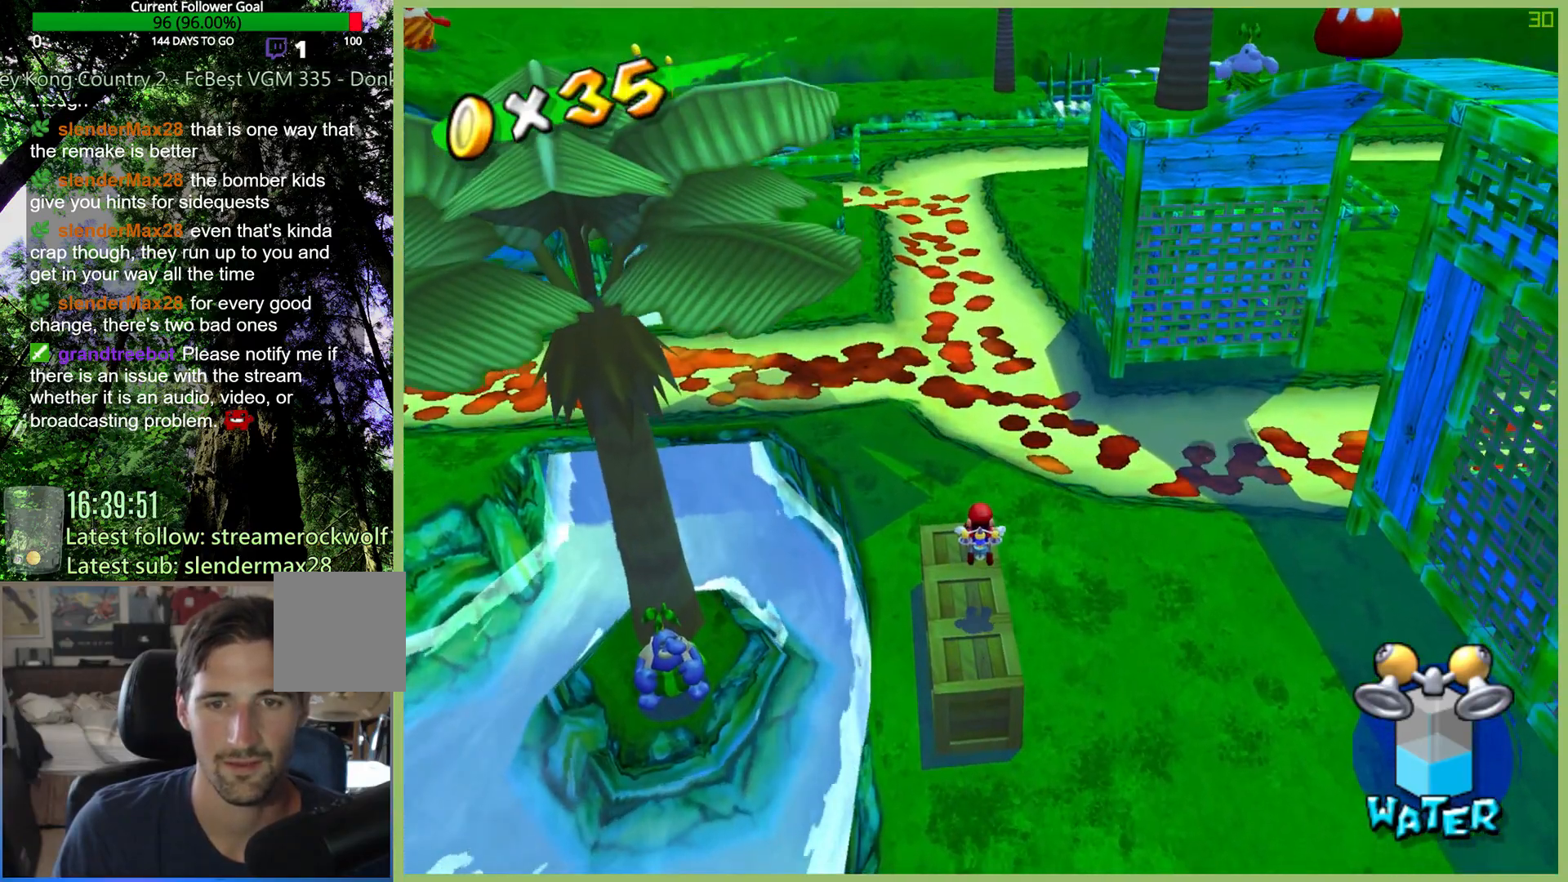
{"dt_ms": 500, "buttons": [], "left_stick": "center", "right_stick": "center", "button_events": []}
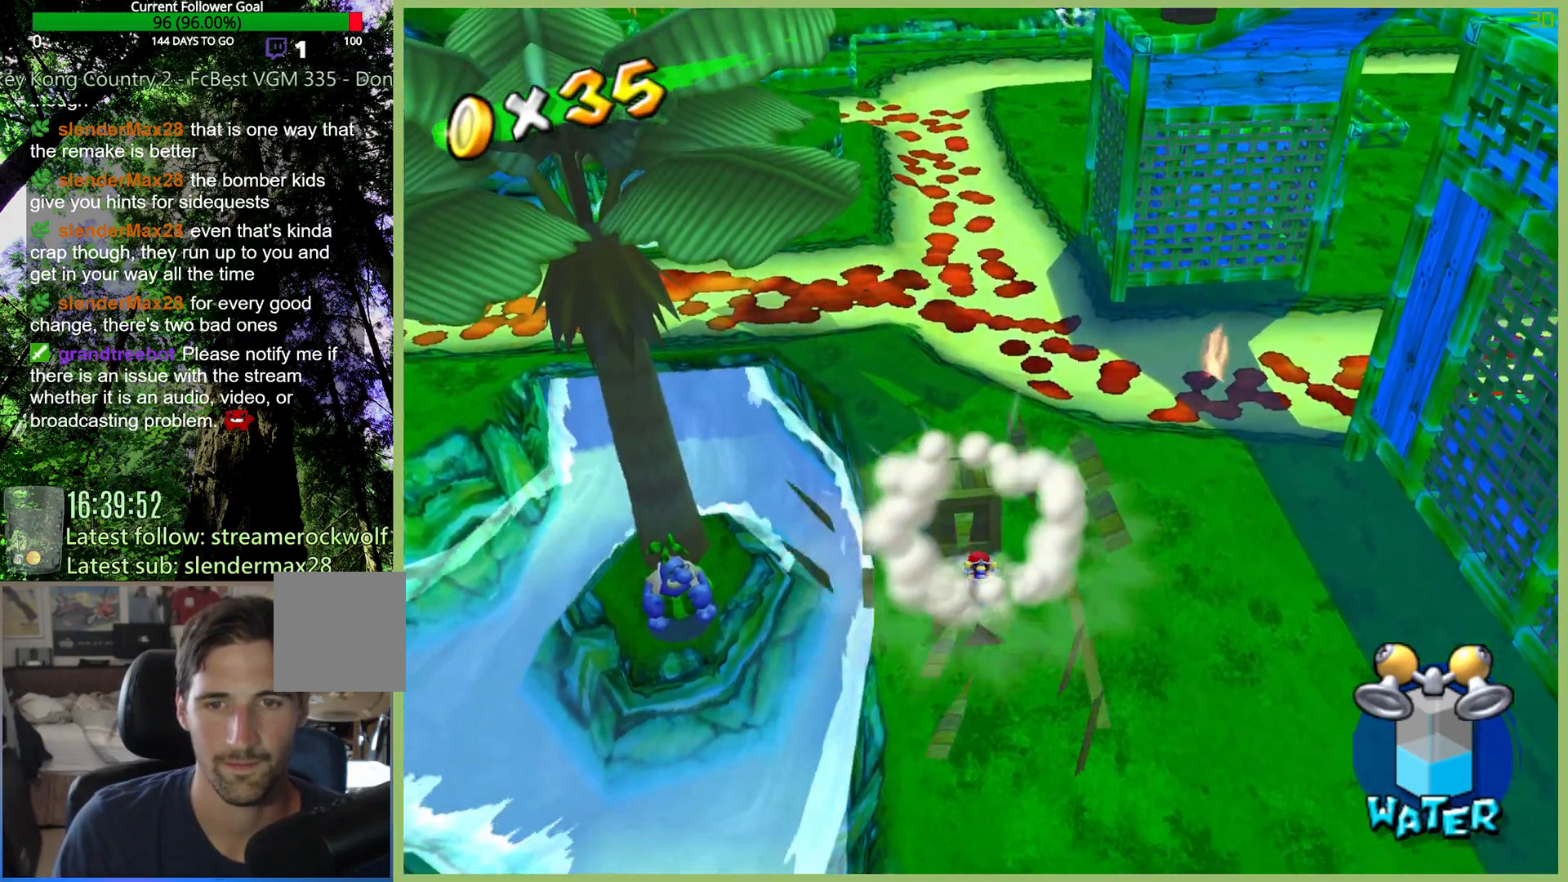
{"dt_ms": 500, "buttons": [], "left_stick": "center", "right_stick": "center", "button_events": []}
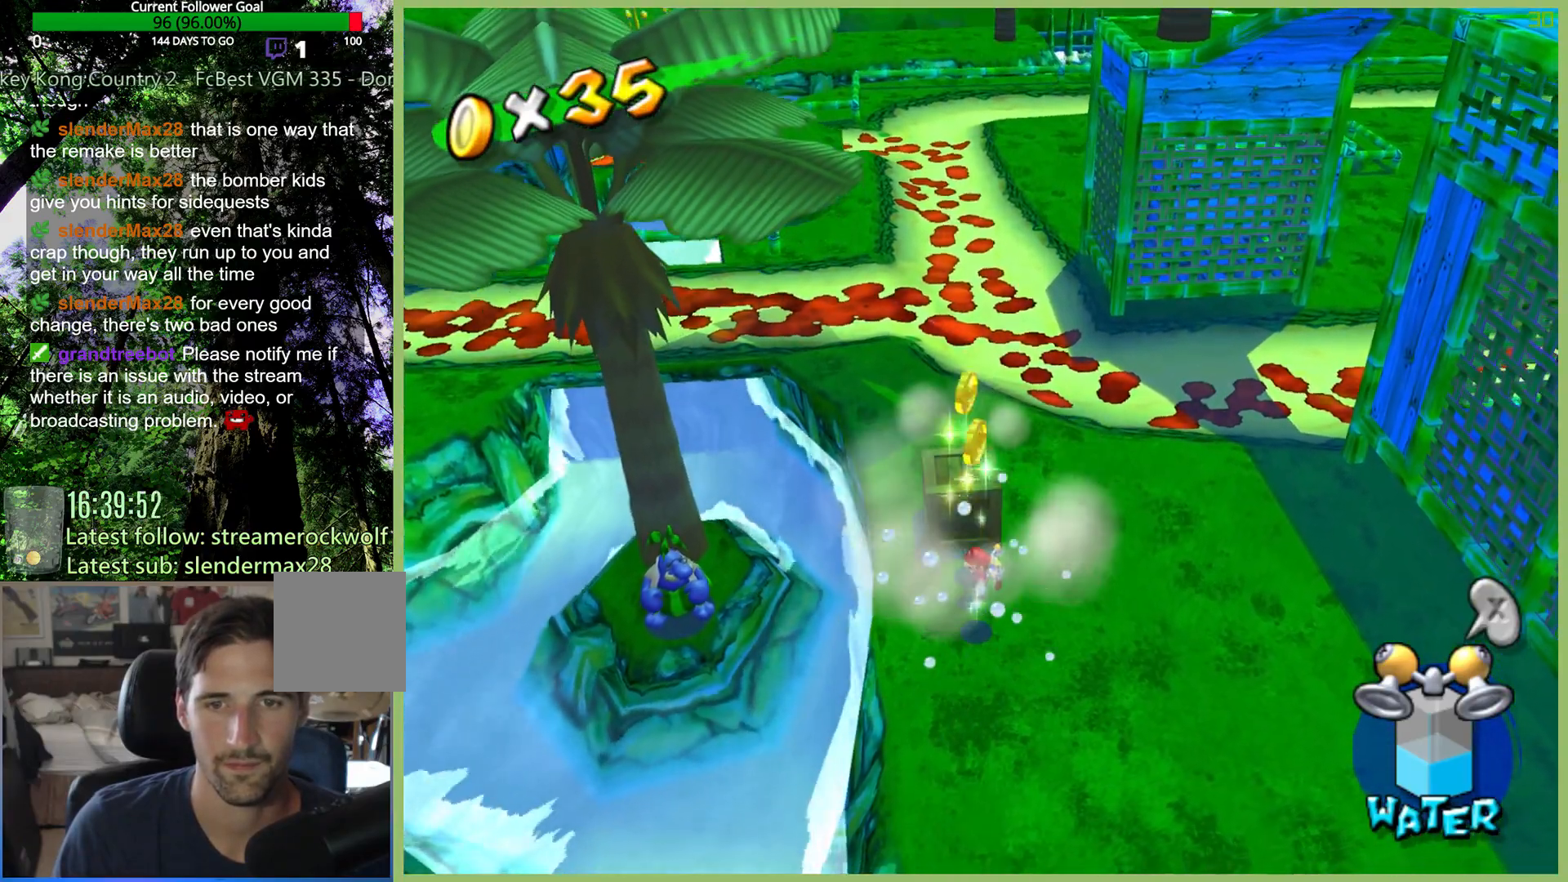
{"dt_ms": 500, "buttons": [], "left_stick": "center", "right_stick": "center", "button_events": []}
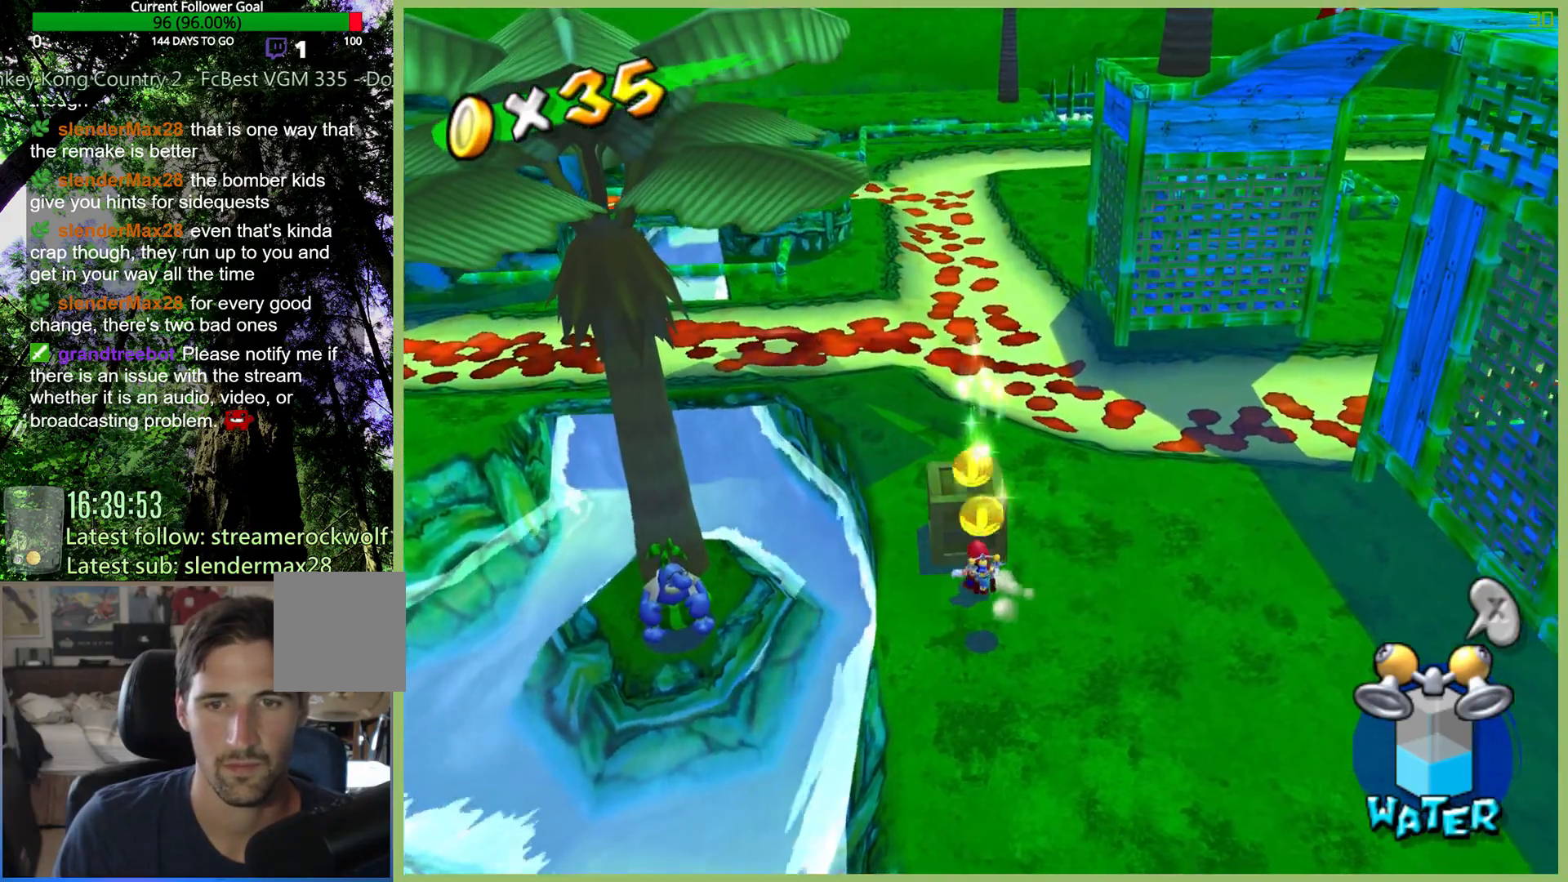
{"dt_ms": 500, "buttons": [], "left_stick": "down", "right_stick": "center", "button_events": []}
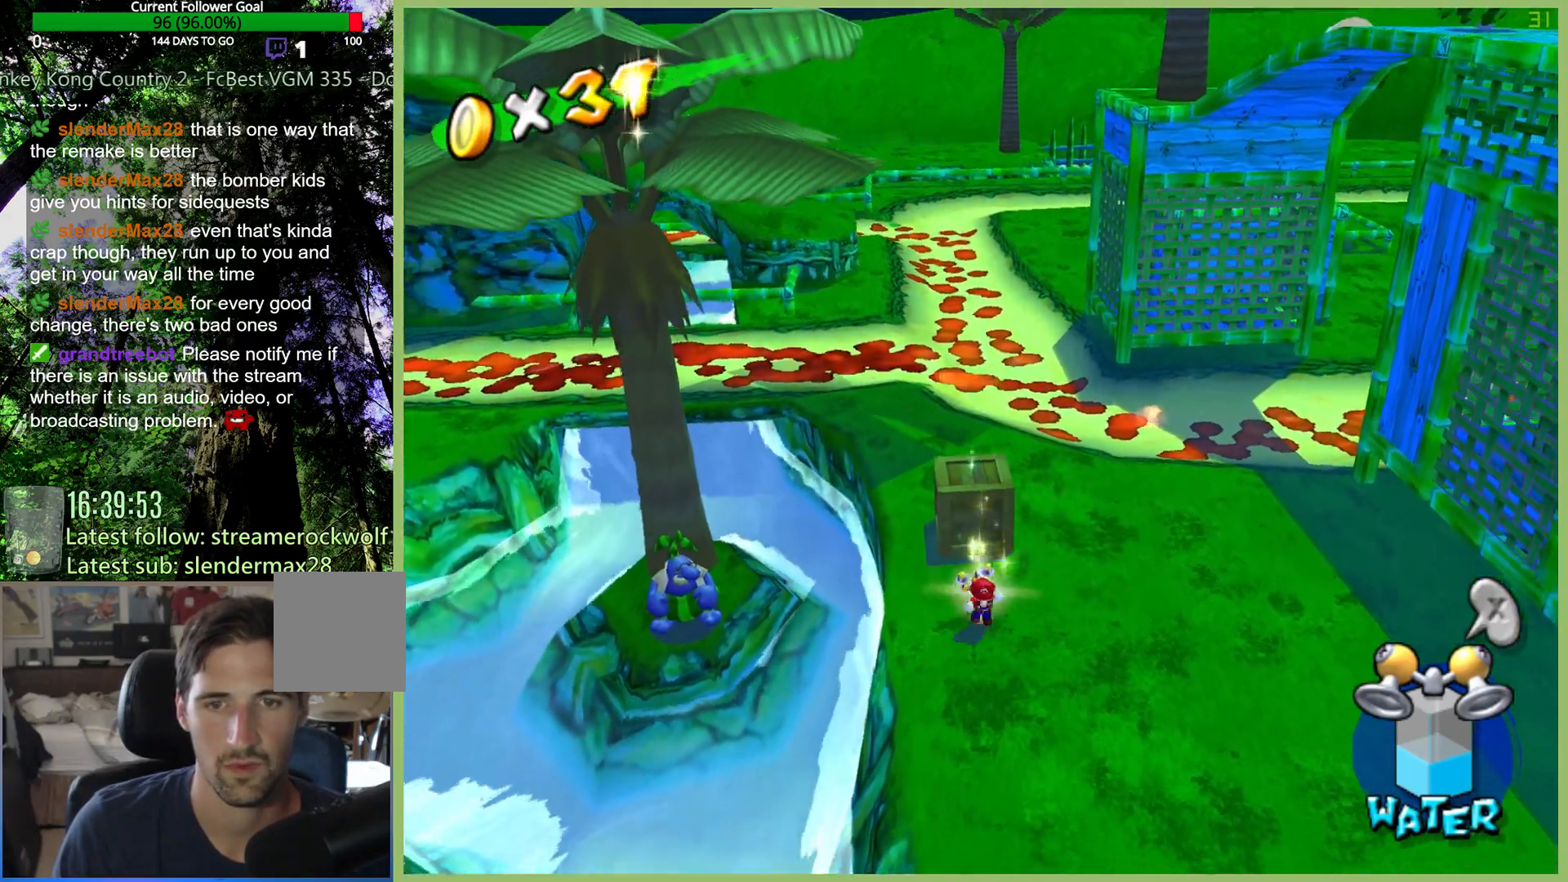
{"dt_ms": 500, "buttons": ["A"], "left_stick": "up", "right_stick": "center", "button_events": [[500, "A", "down"]]}
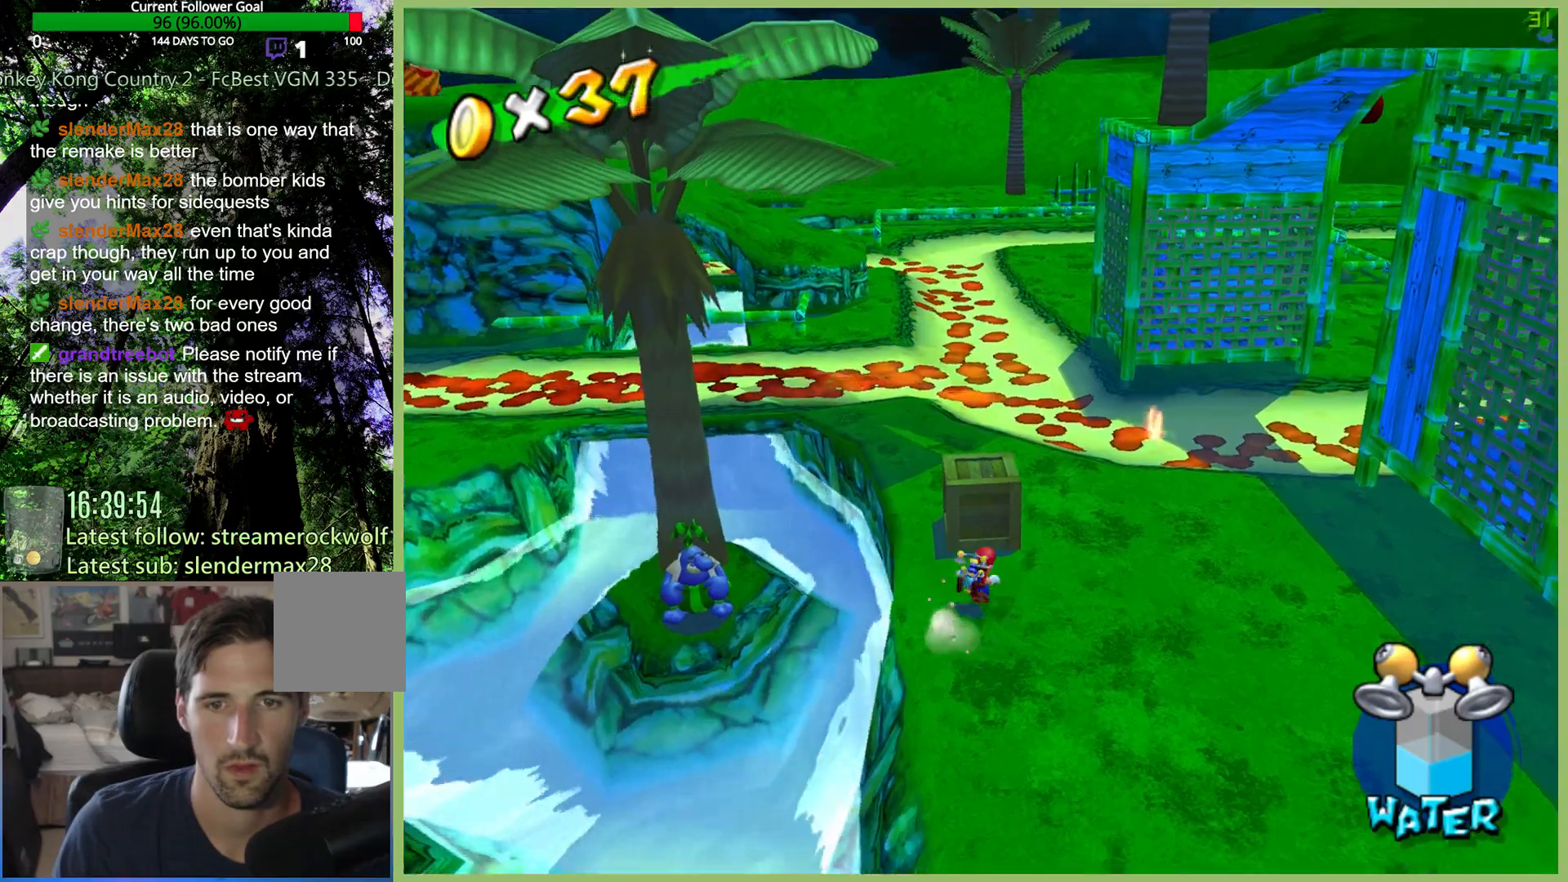
{"dt_ms": 500, "buttons": [], "left_stick": "up", "right_stick": "center", "button_events": [[267, "A", "up"]]}
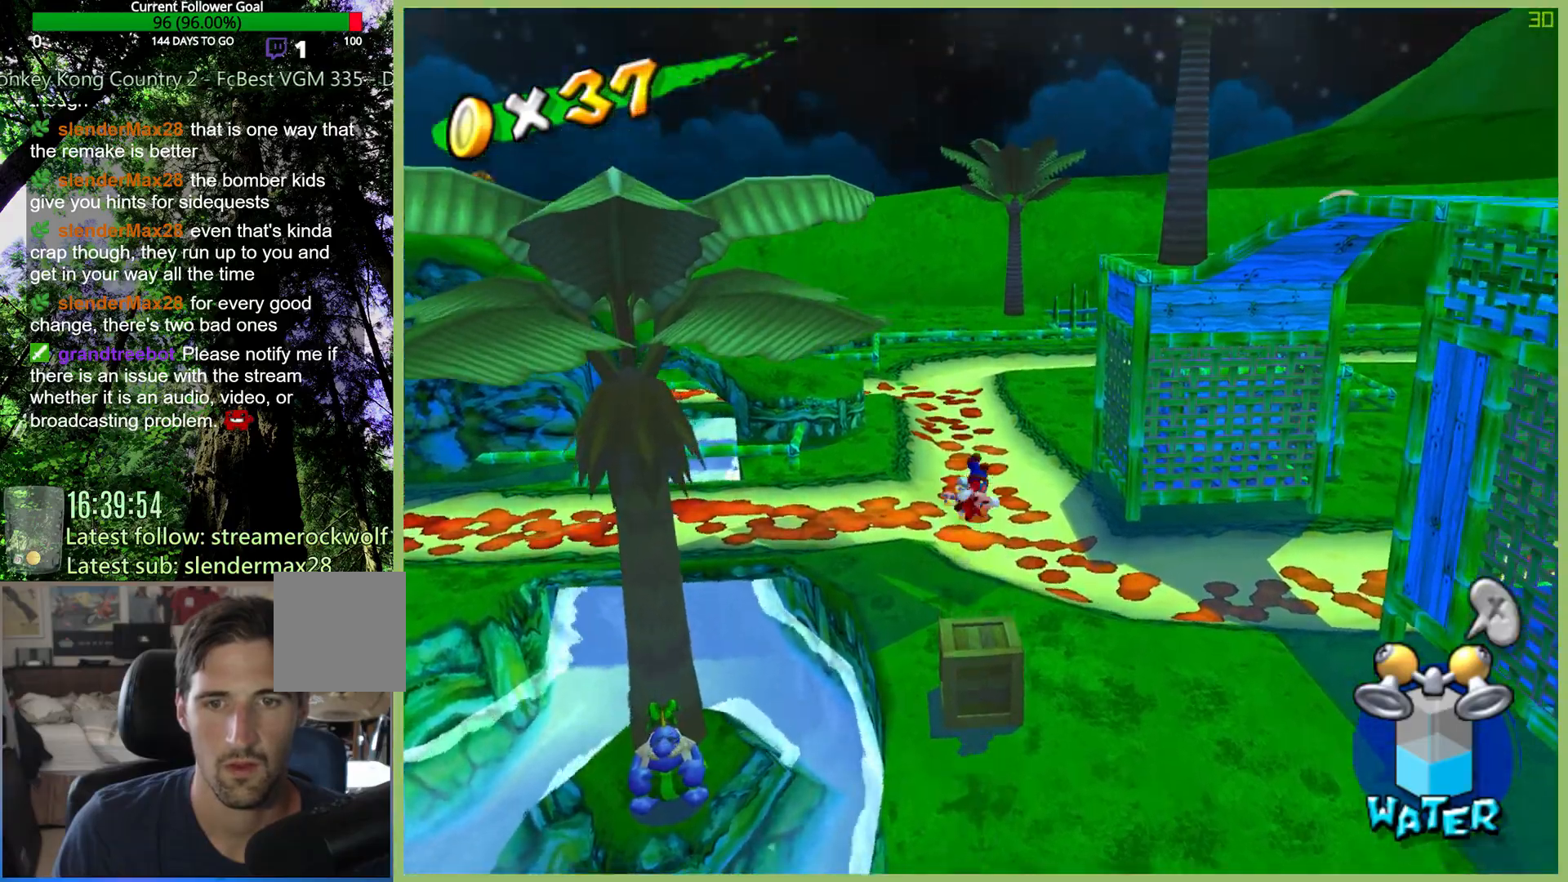
{"dt_ms": 500, "buttons": [], "left_stick": "center", "right_stick": "center", "button_events": []}
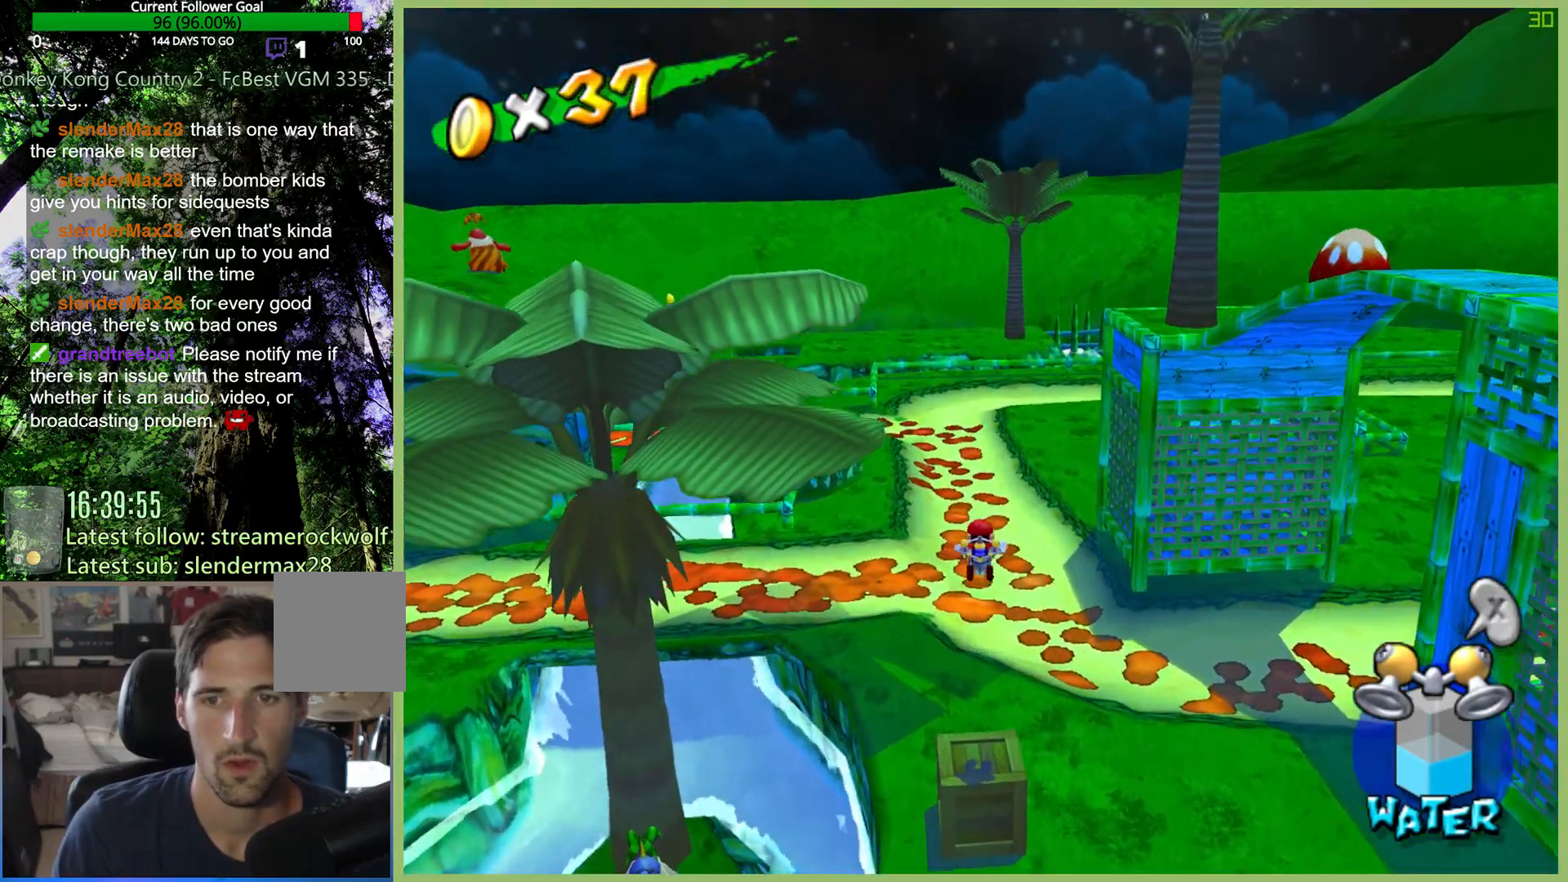
{"dt_ms": 500, "buttons": [], "left_stick": "center", "right_stick": "center", "button_events": []}
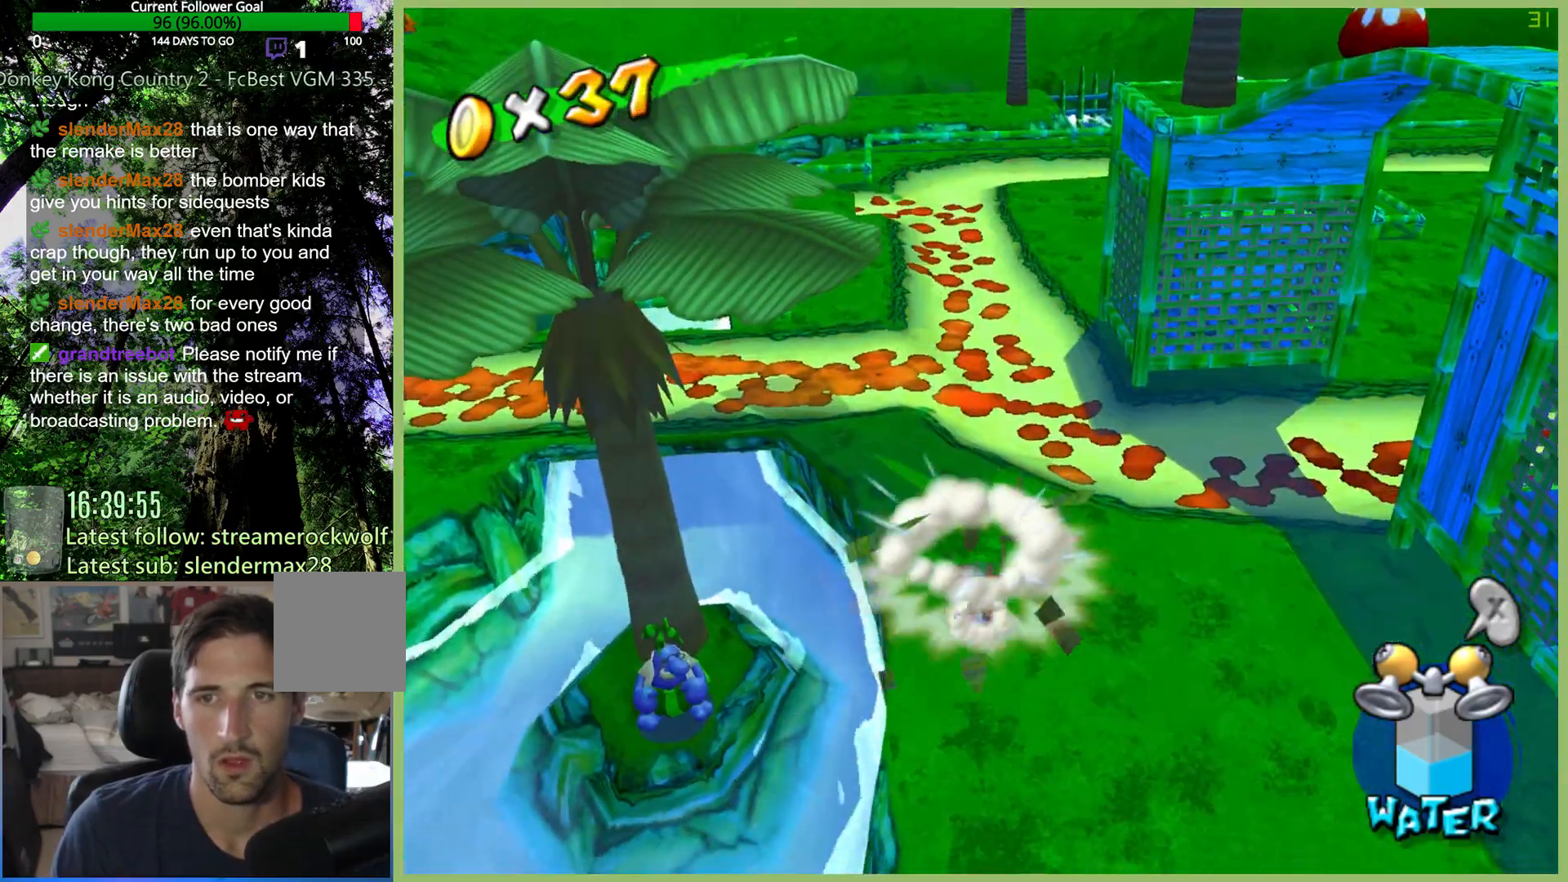
{"dt_ms": 500, "buttons": [], "left_stick": "center", "right_stick": "center", "button_events": []}
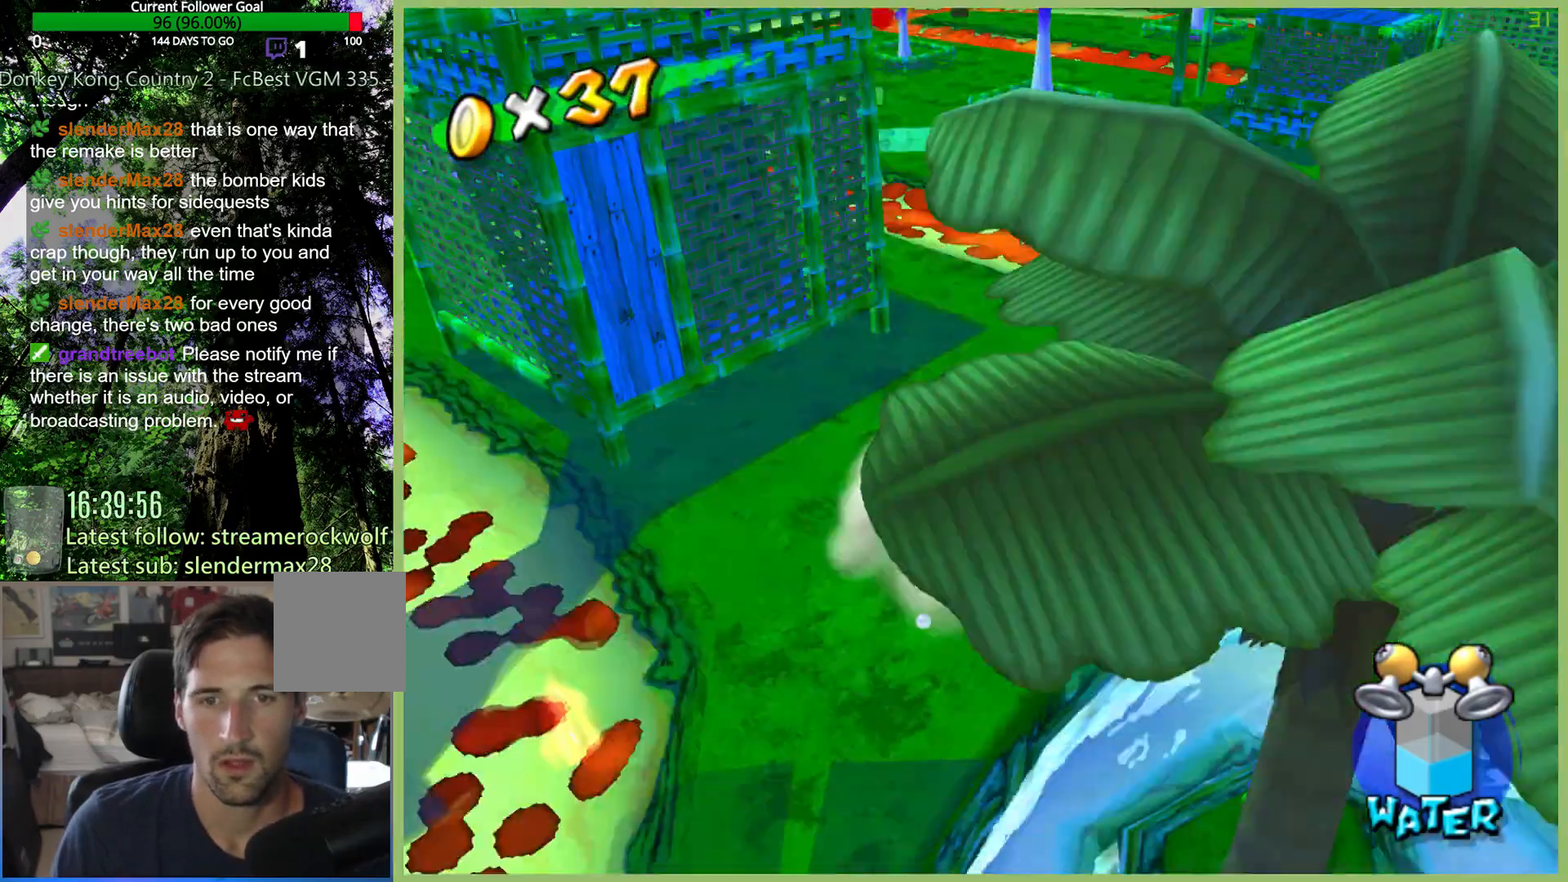
{"dt_ms": 500, "buttons": [], "left_stick": "down", "right_stick": "center", "button_events": []}
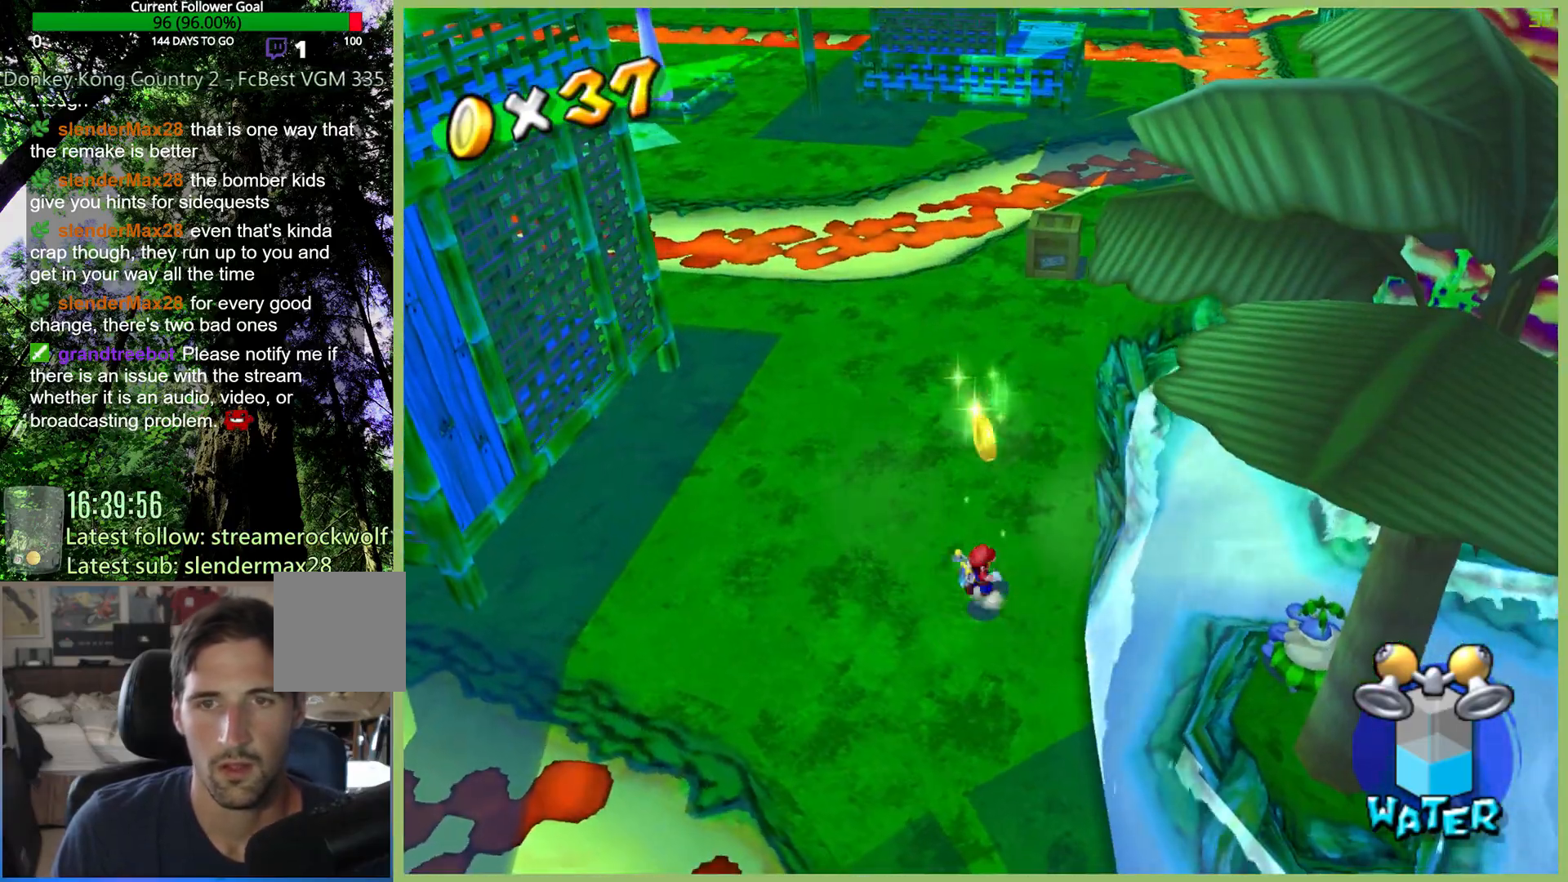
{"dt_ms": 500, "buttons": [], "left_stick": "up", "right_stick": "center", "button_events": []}
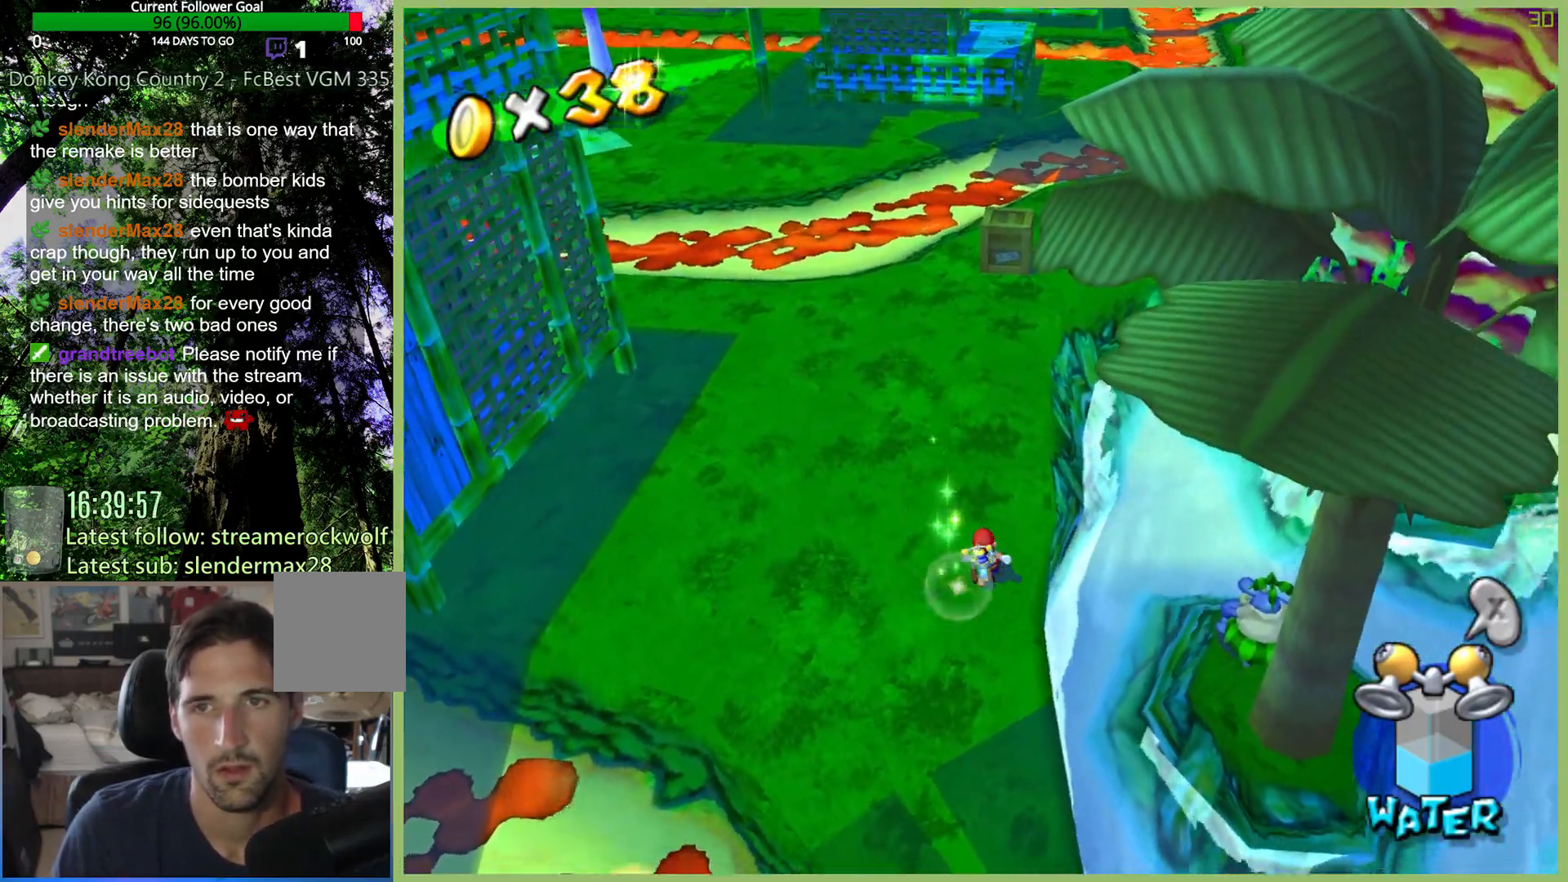
{"dt_ms": 500, "buttons": [], "left_stick": "up-left", "right_stick": "center", "button_events": [[167, "X", "down"], [300, "X", "up"]]}
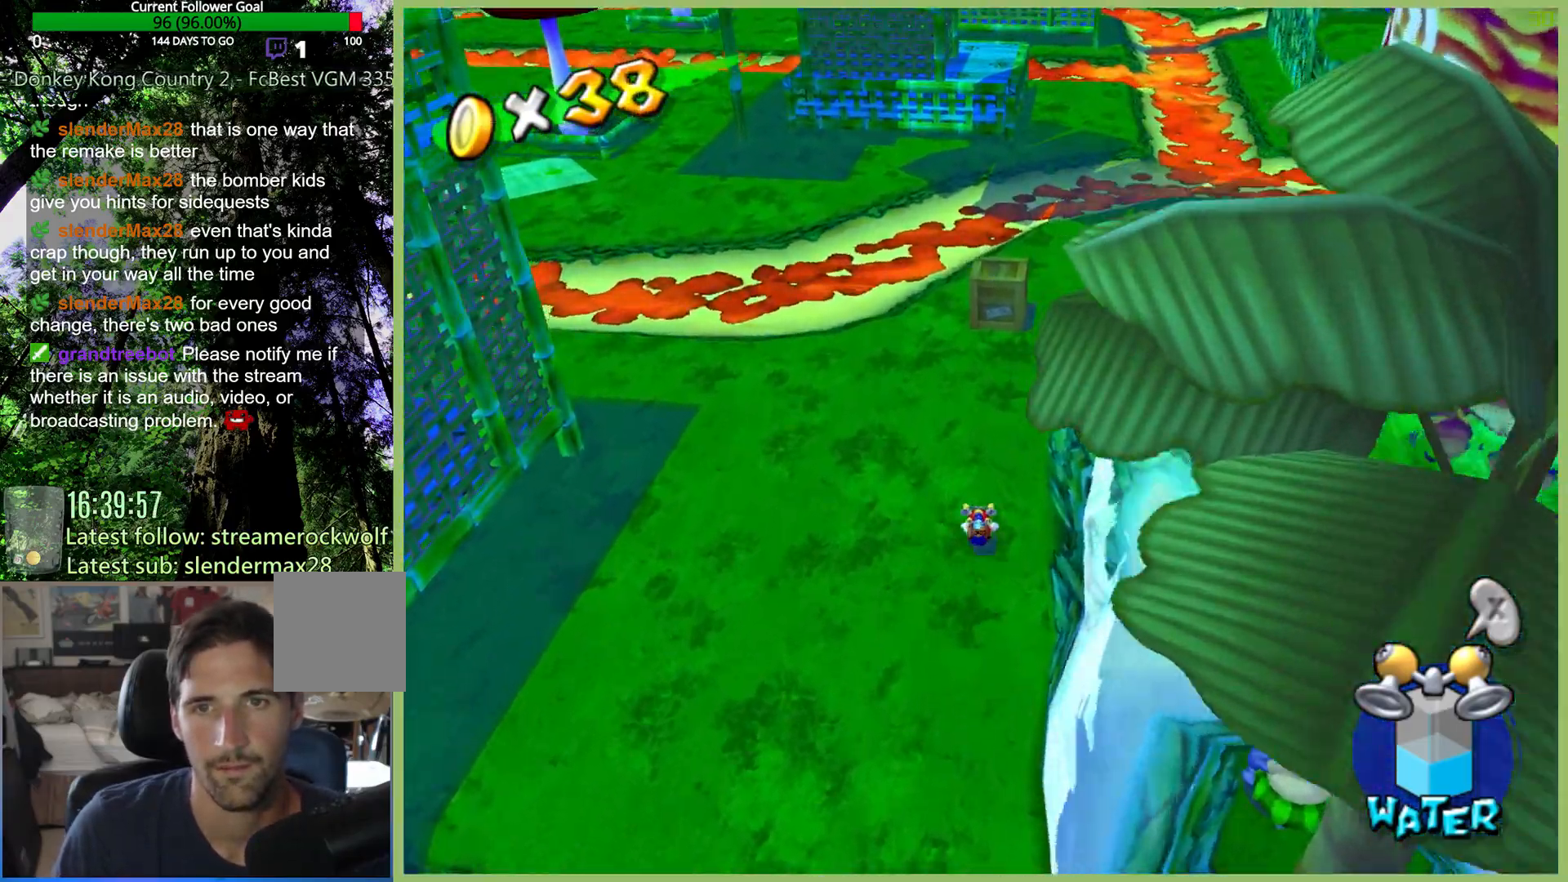
{"dt_ms": 500, "buttons": [], "left_stick": "up-left", "right_stick": "center", "button_events": [[33, "A", "down"], [167, "A", "up"]]}
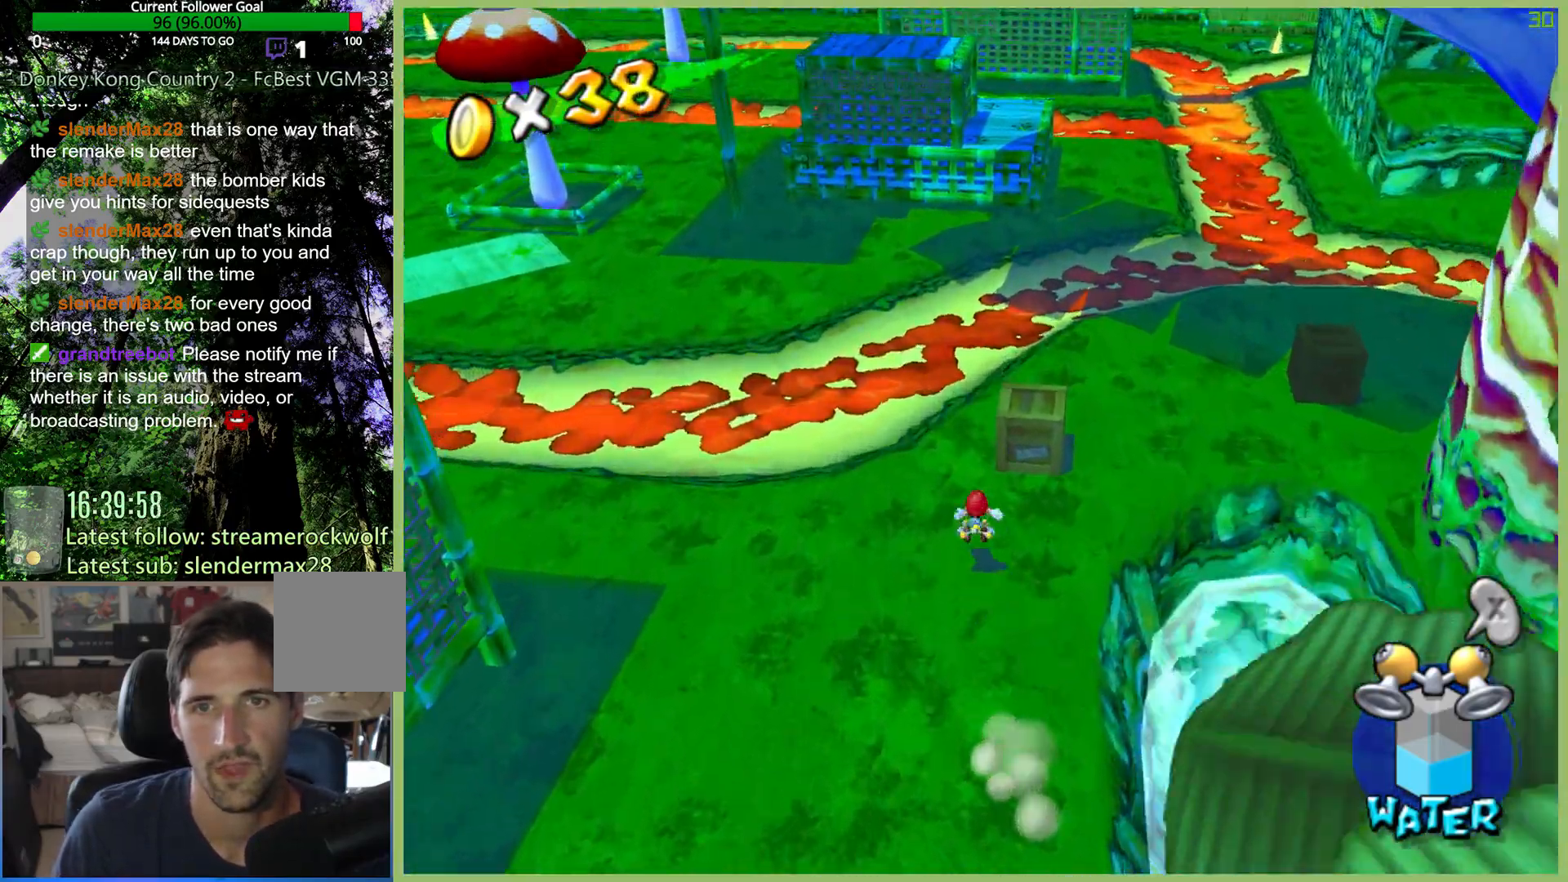
{"dt_ms": 500, "buttons": [], "left_stick": "center", "right_stick": "center", "button_events": []}
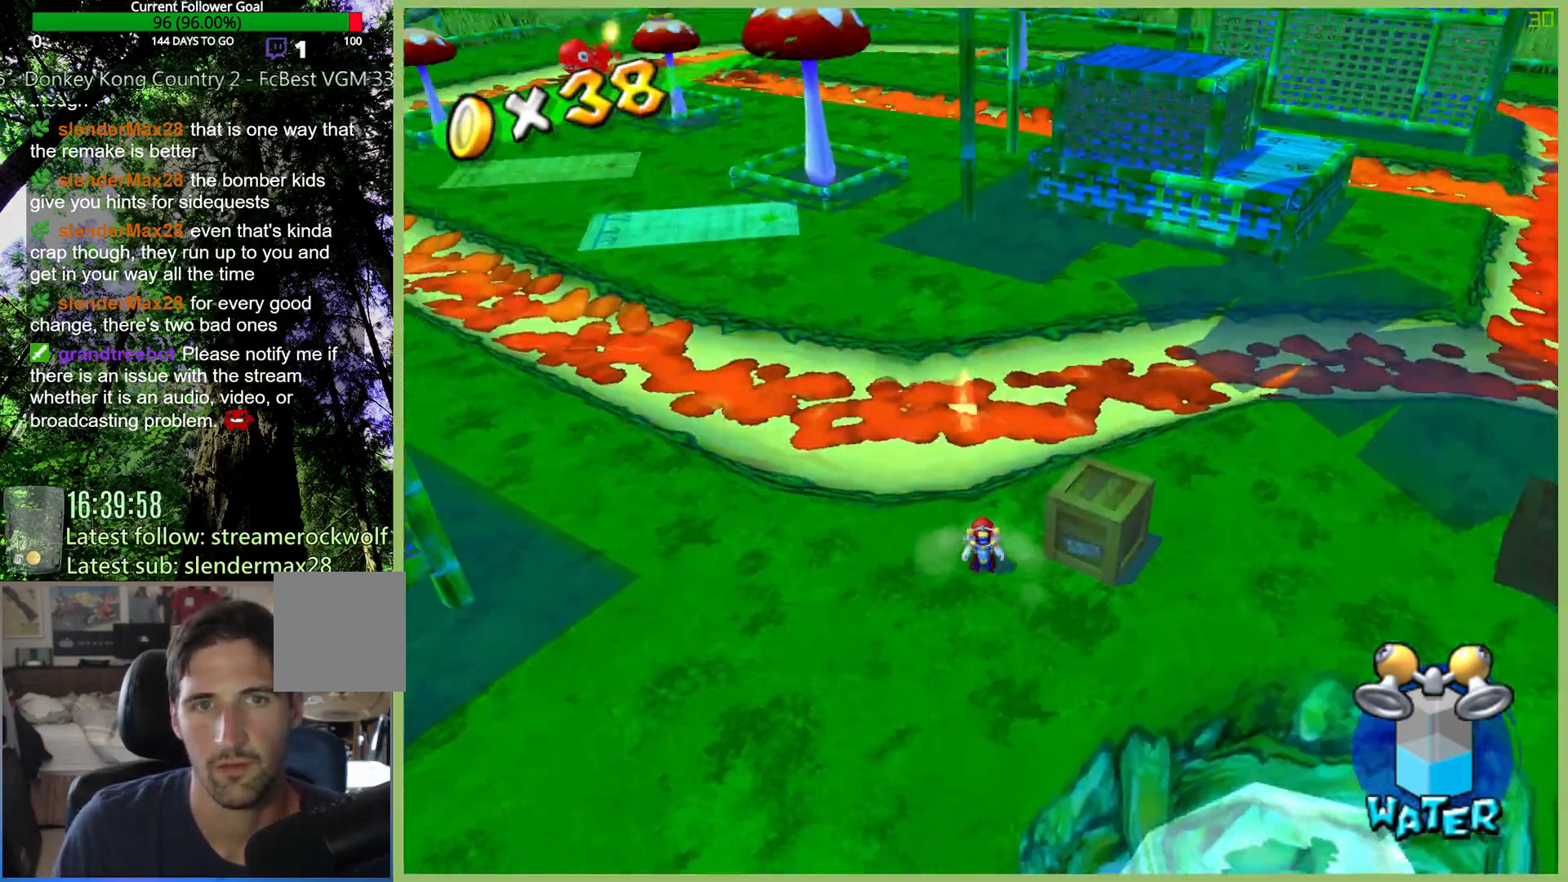
{"dt_ms": 500, "buttons": [], "left_stick": "left", "right_stick": "center", "button_events": []}
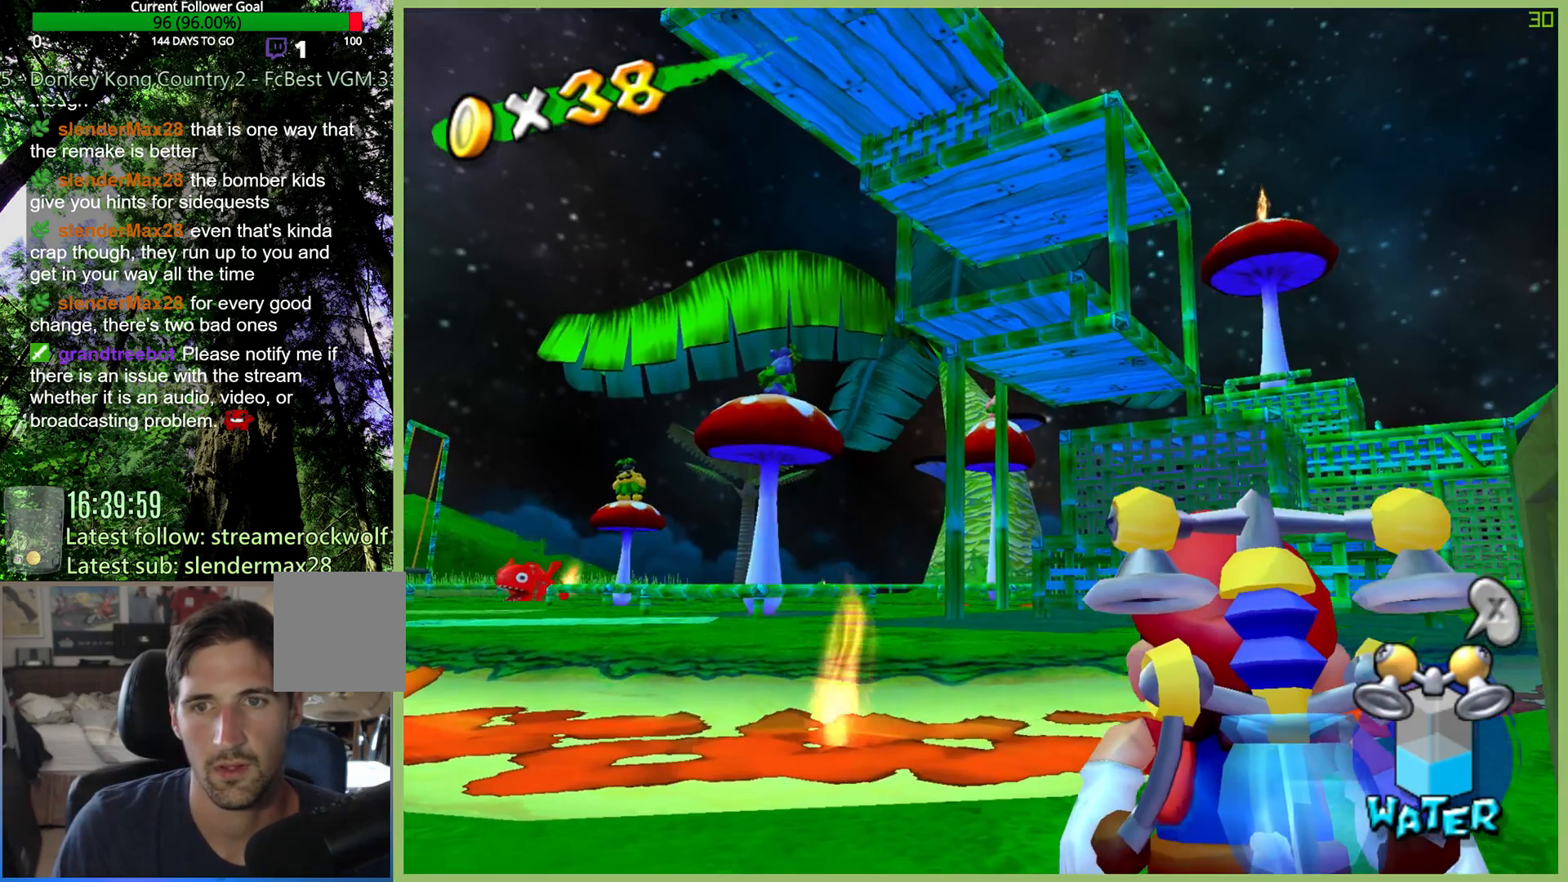
{"dt_ms": 500, "buttons": [], "left_stick": "center", "right_stick": "center", "button_events": []}
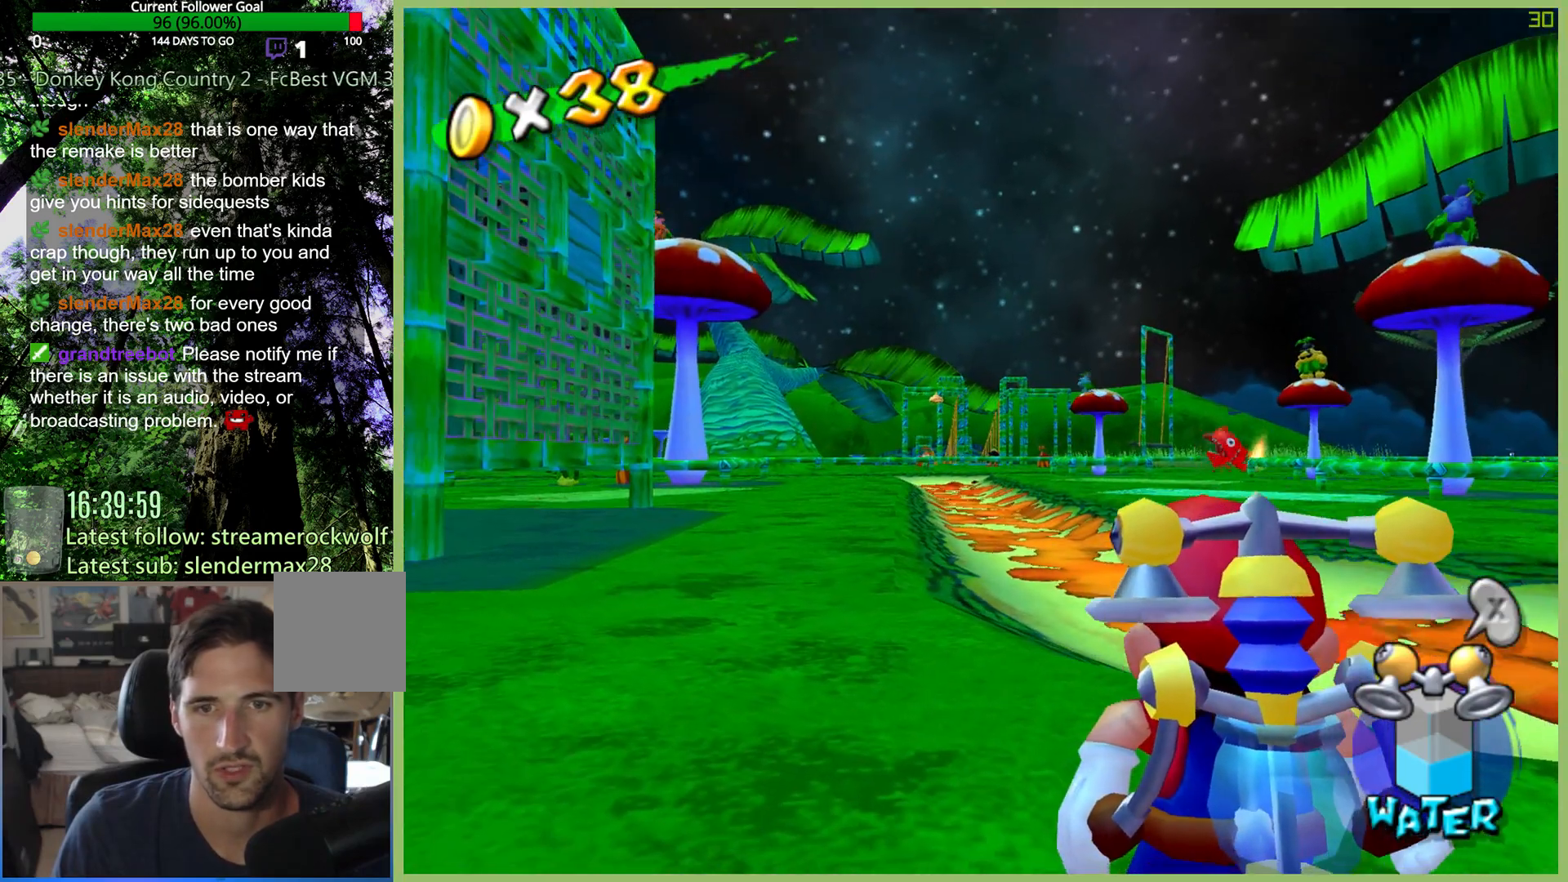
{"dt_ms": 500, "buttons": [], "left_stick": "center", "right_stick": "center", "button_events": []}
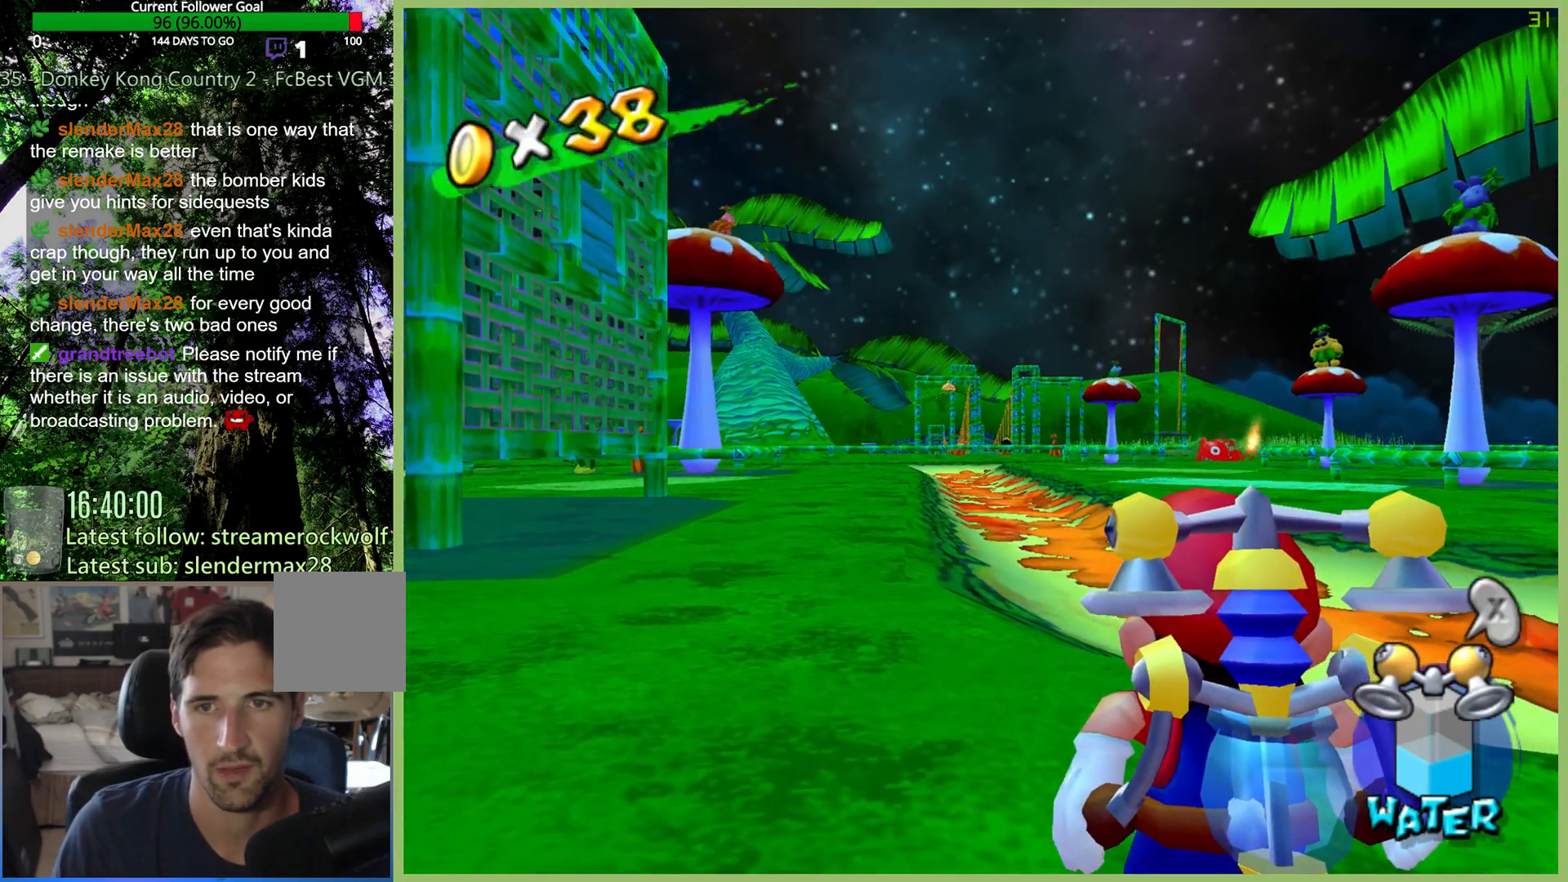
{"dt_ms": 500, "buttons": [], "left_stick": "down-right", "right_stick": "center", "button_events": []}
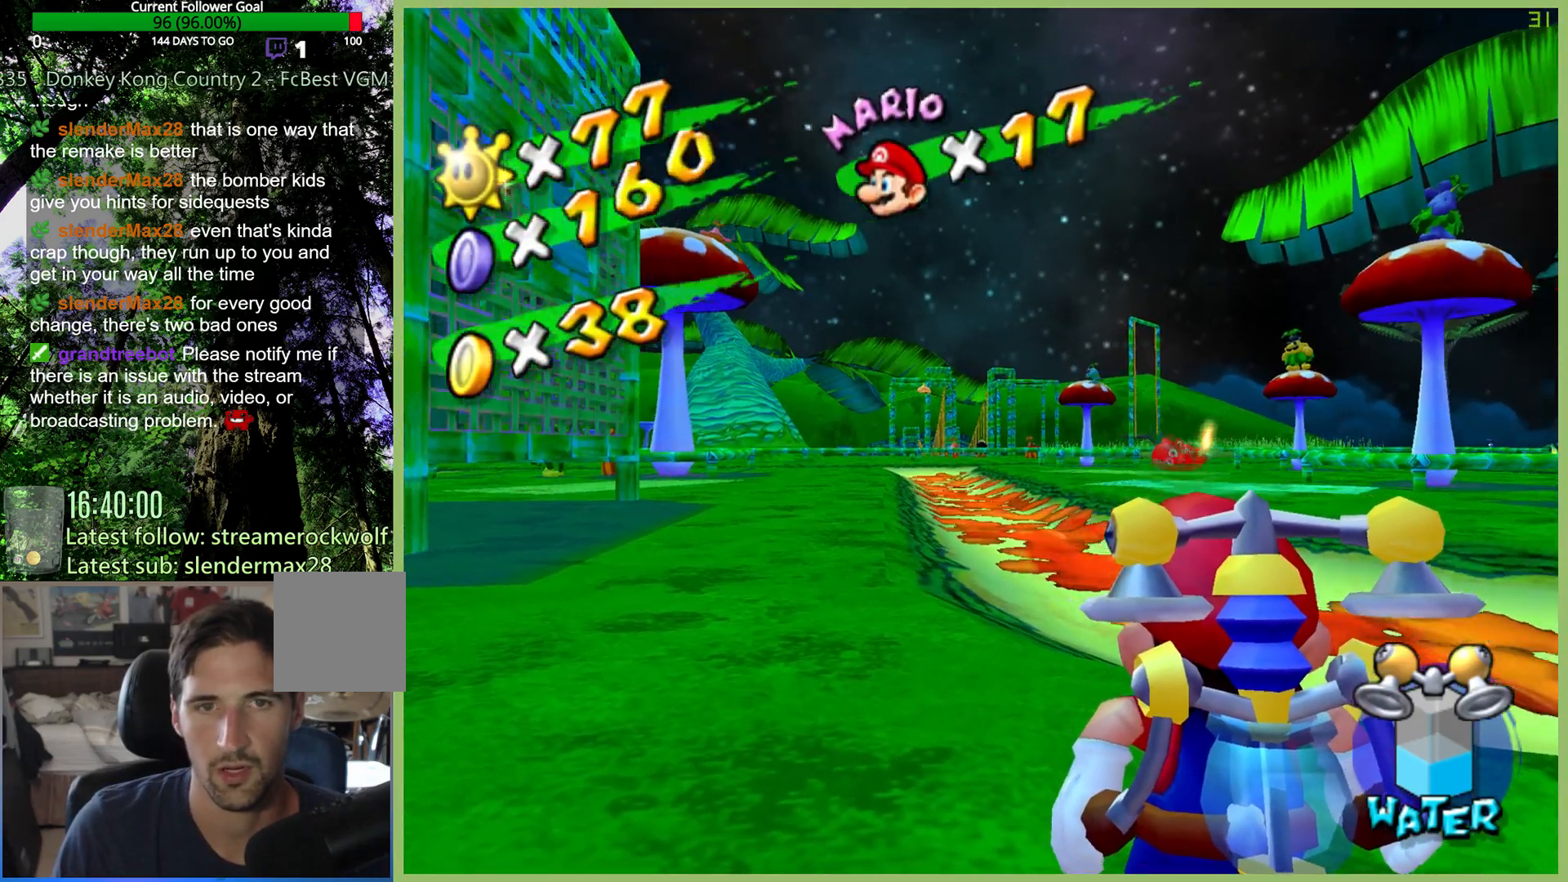
{"dt_ms": 500, "buttons": [], "left_stick": "center", "right_stick": "center", "button_events": []}